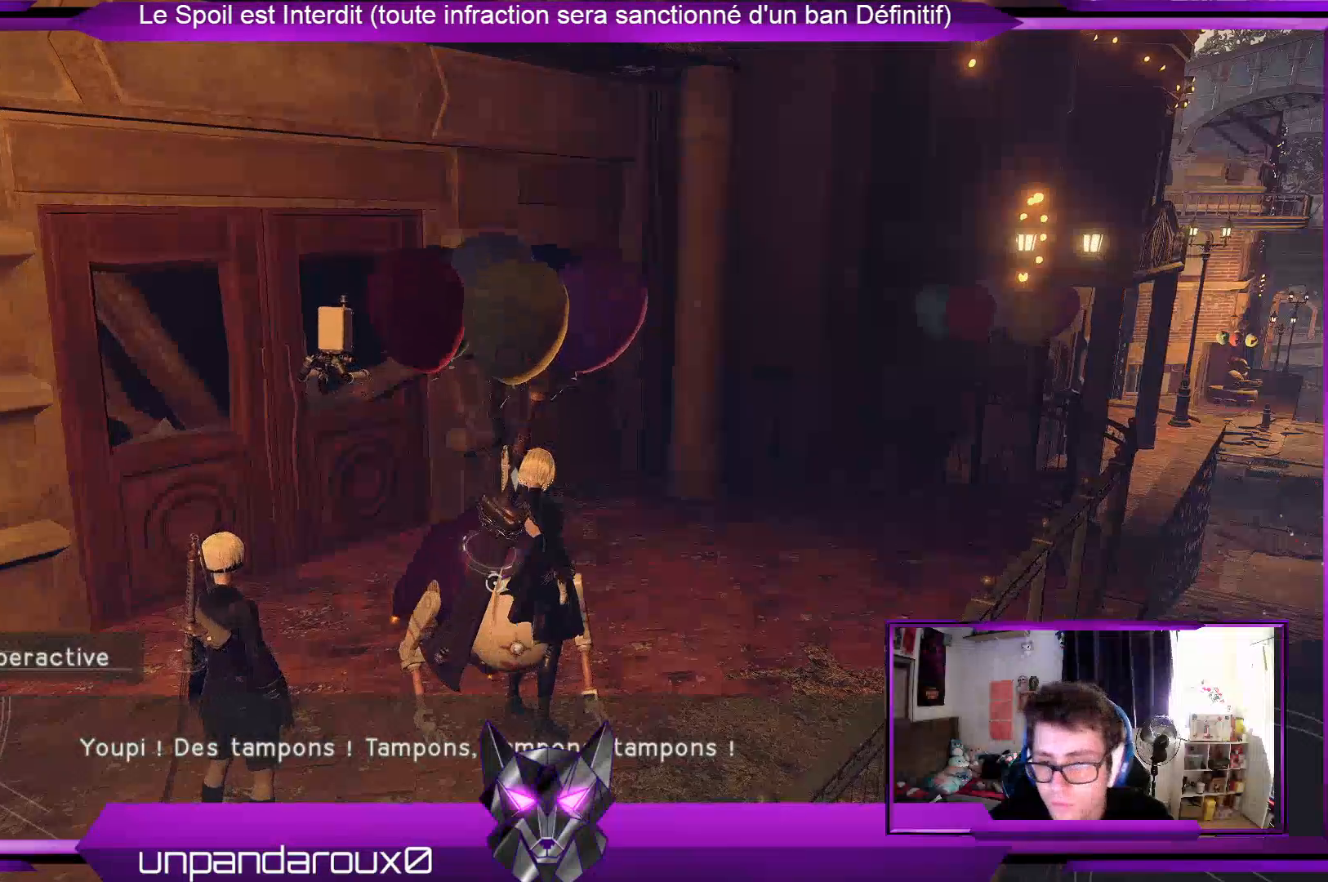
Gameplay with a controller (Xbox layout); each line is a JSON object with the inputs held at the frame after it (dt_ms = milliseconds from this image to that frame). "events" lists button and stick changes between this image and that frame as [ms after this image, input, new state], when the widget could be followed in between.
{"dt_ms": 500, "buttons": ["A"], "left_stick": "center", "right_stick": "center", "events": [[400, "A", "down"]]}
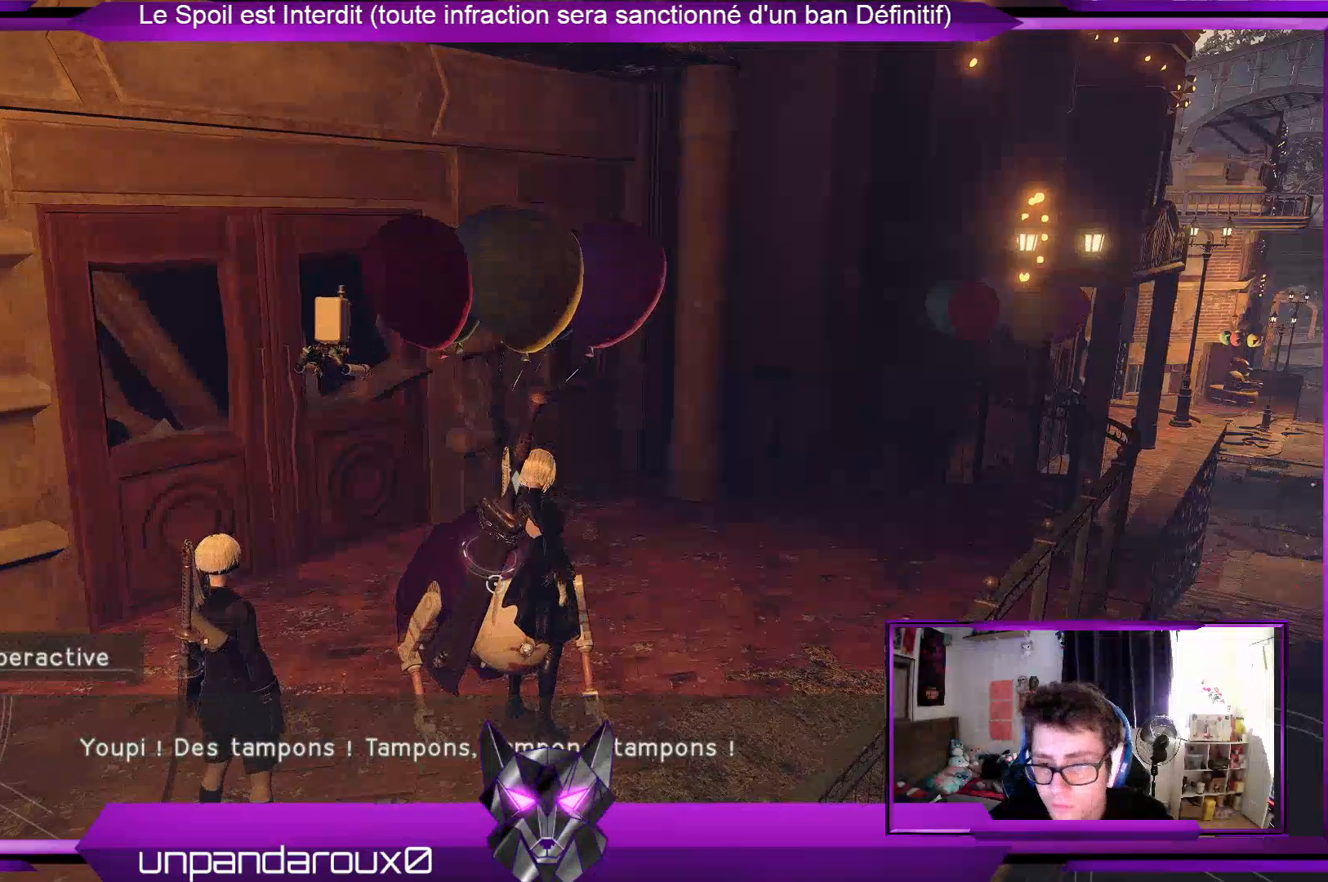
{"dt_ms": 500, "buttons": [], "left_stick": "center", "right_stick": "center", "events": [[67, "A", "up"]]}
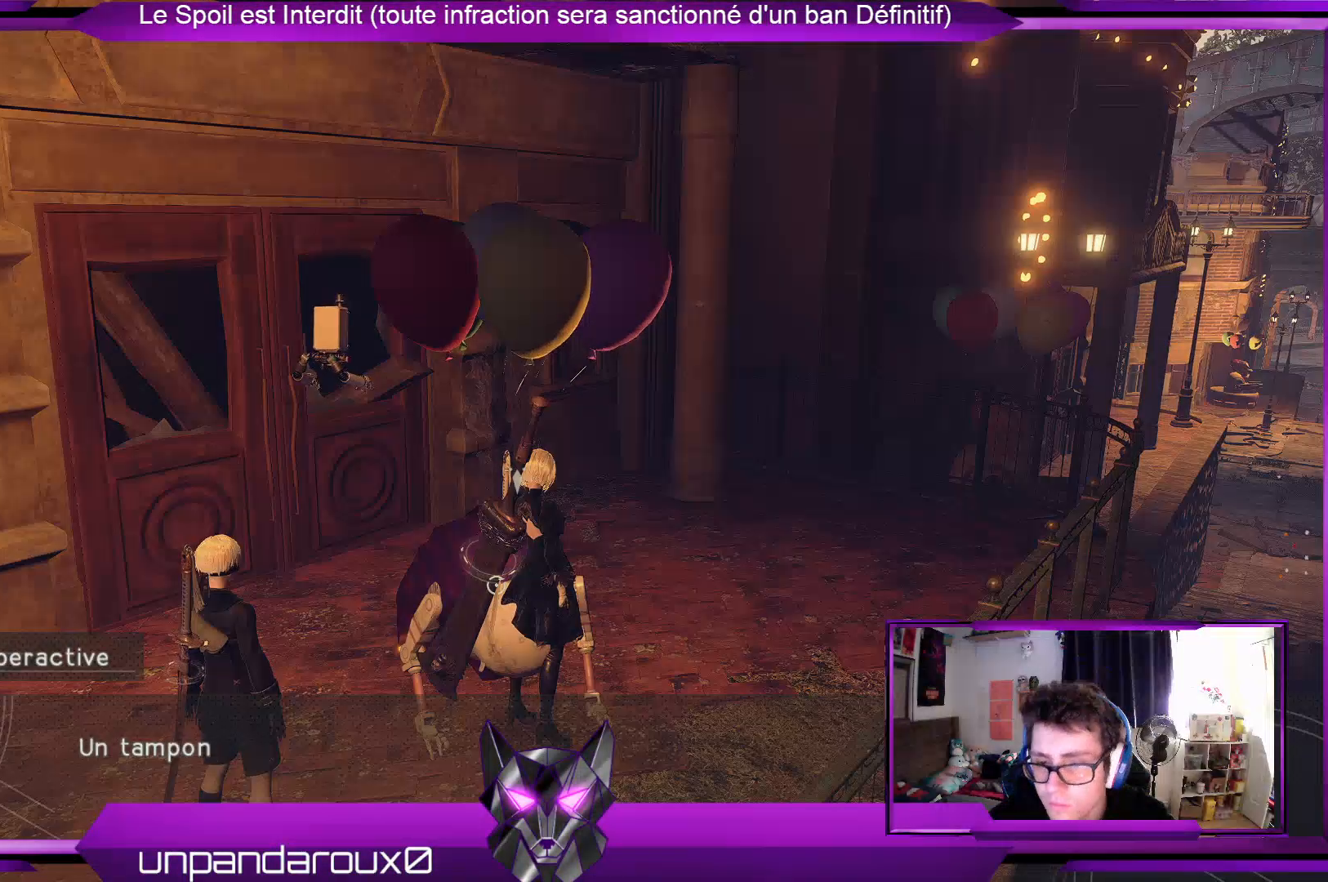
{"dt_ms": 500, "buttons": [], "left_stick": "center", "right_stick": "center", "events": [[133, "A", "down"], [233, "A", "up"]]}
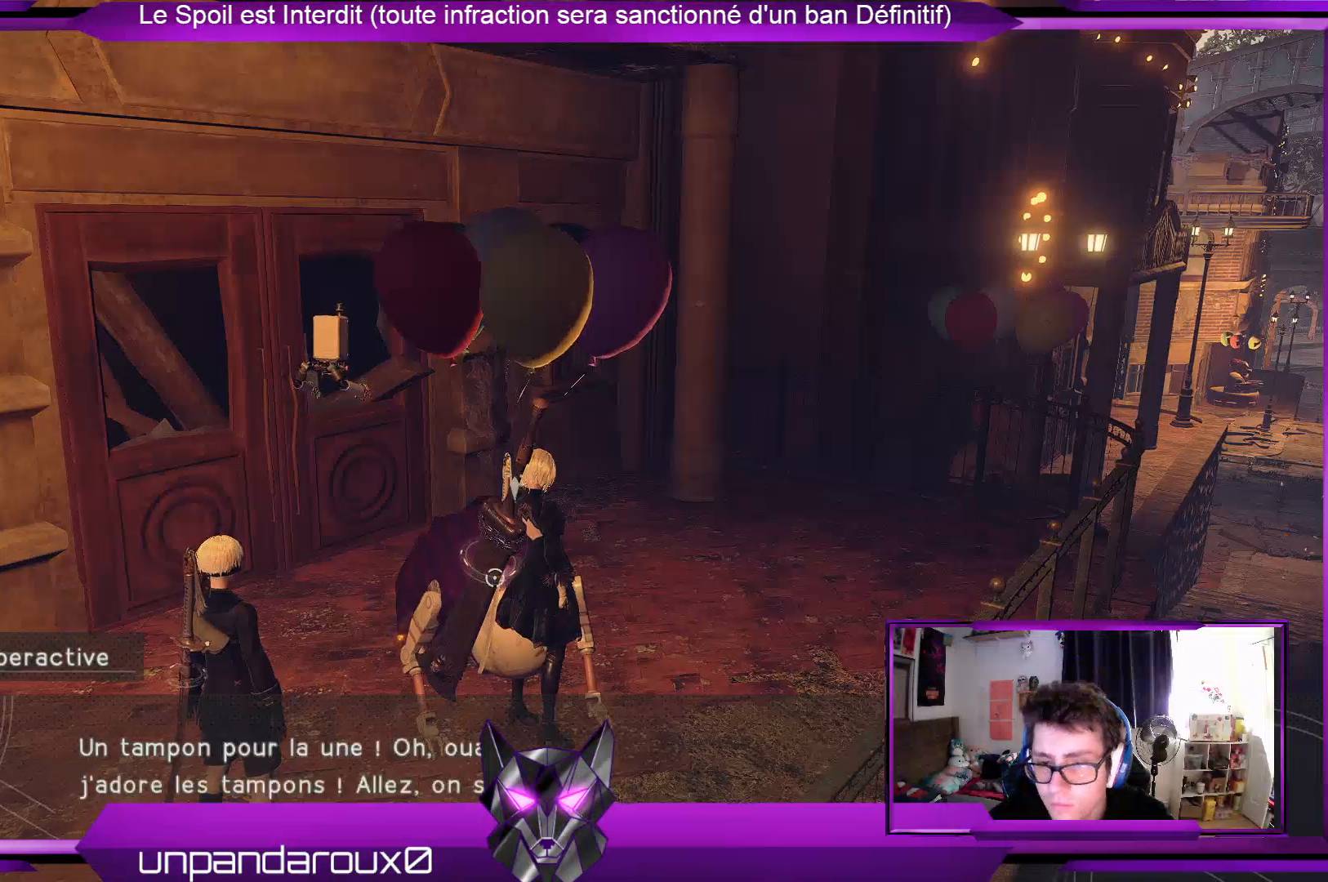
{"dt_ms": 500, "buttons": ["A"], "left_stick": "center", "right_stick": "center", "events": [[33, "A", "down"], [167, "A", "up"], [267, "A", "down"], [367, "A", "up"], [500, "A", "down"]]}
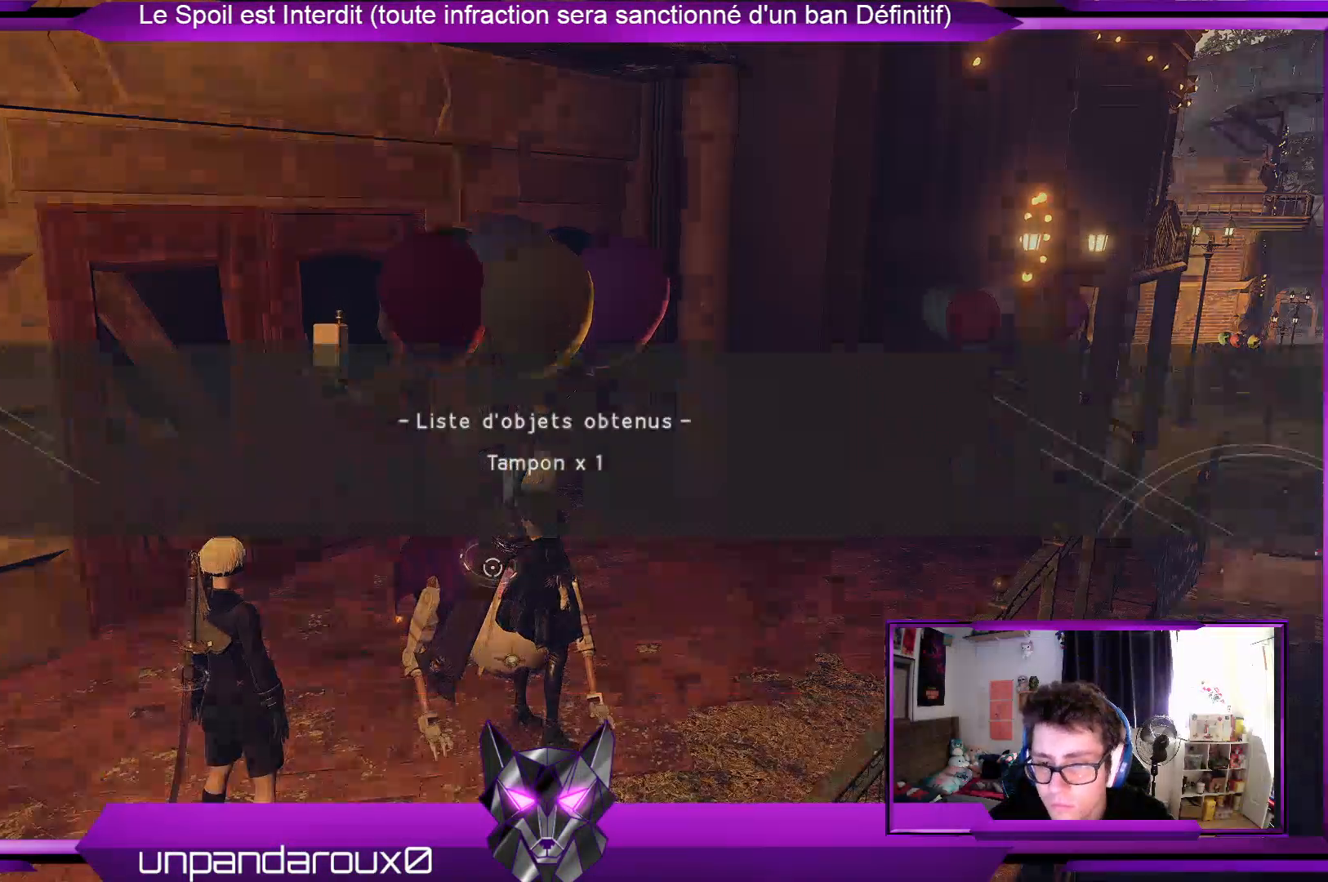
{"dt_ms": 500, "buttons": [], "left_stick": "center", "right_stick": "center", "events": [[100, "A", "up"]]}
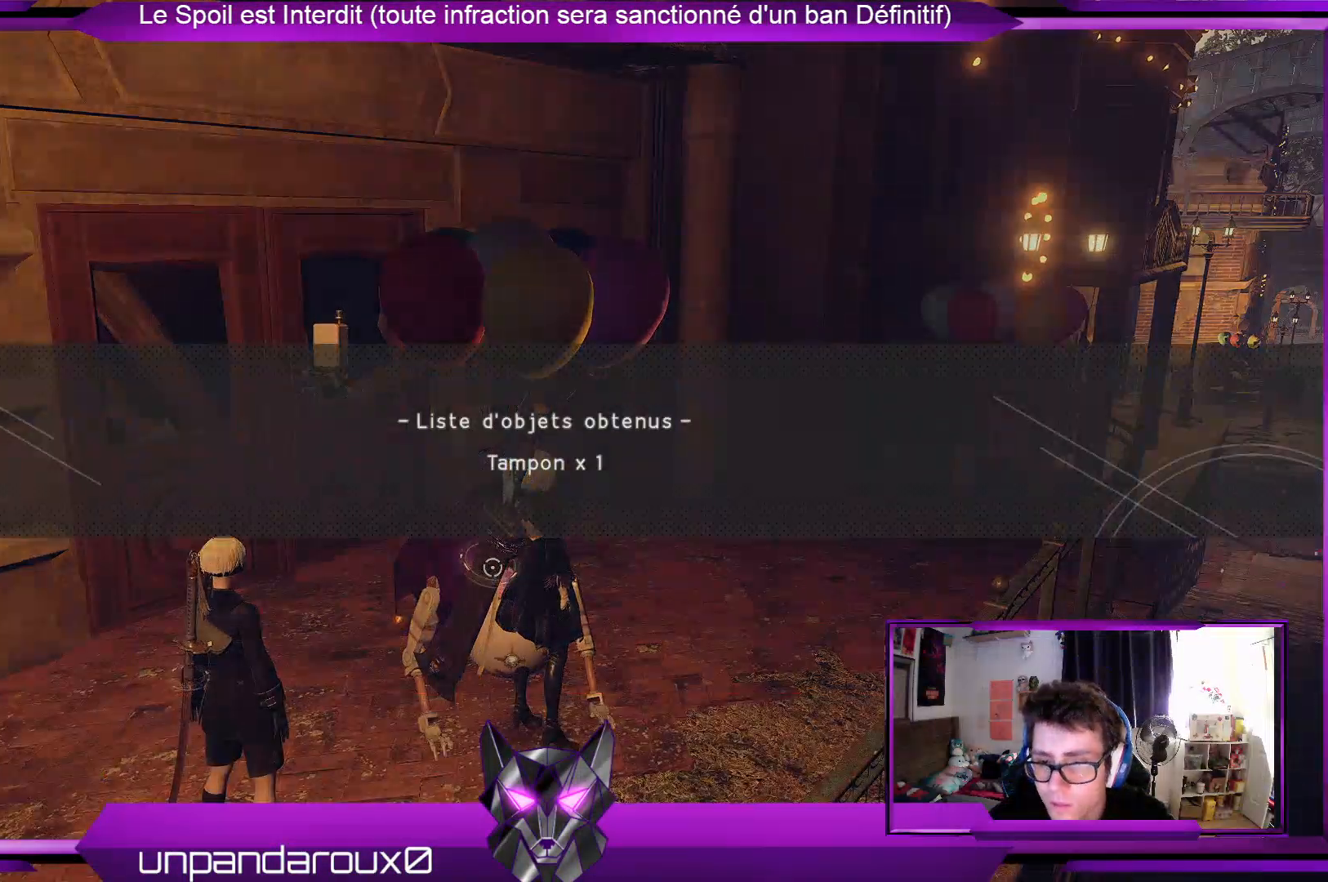
{"dt_ms": 500, "buttons": [], "left_stick": "center", "right_stick": "center", "events": [[200, "A", "down"], [400, "A", "up"]]}
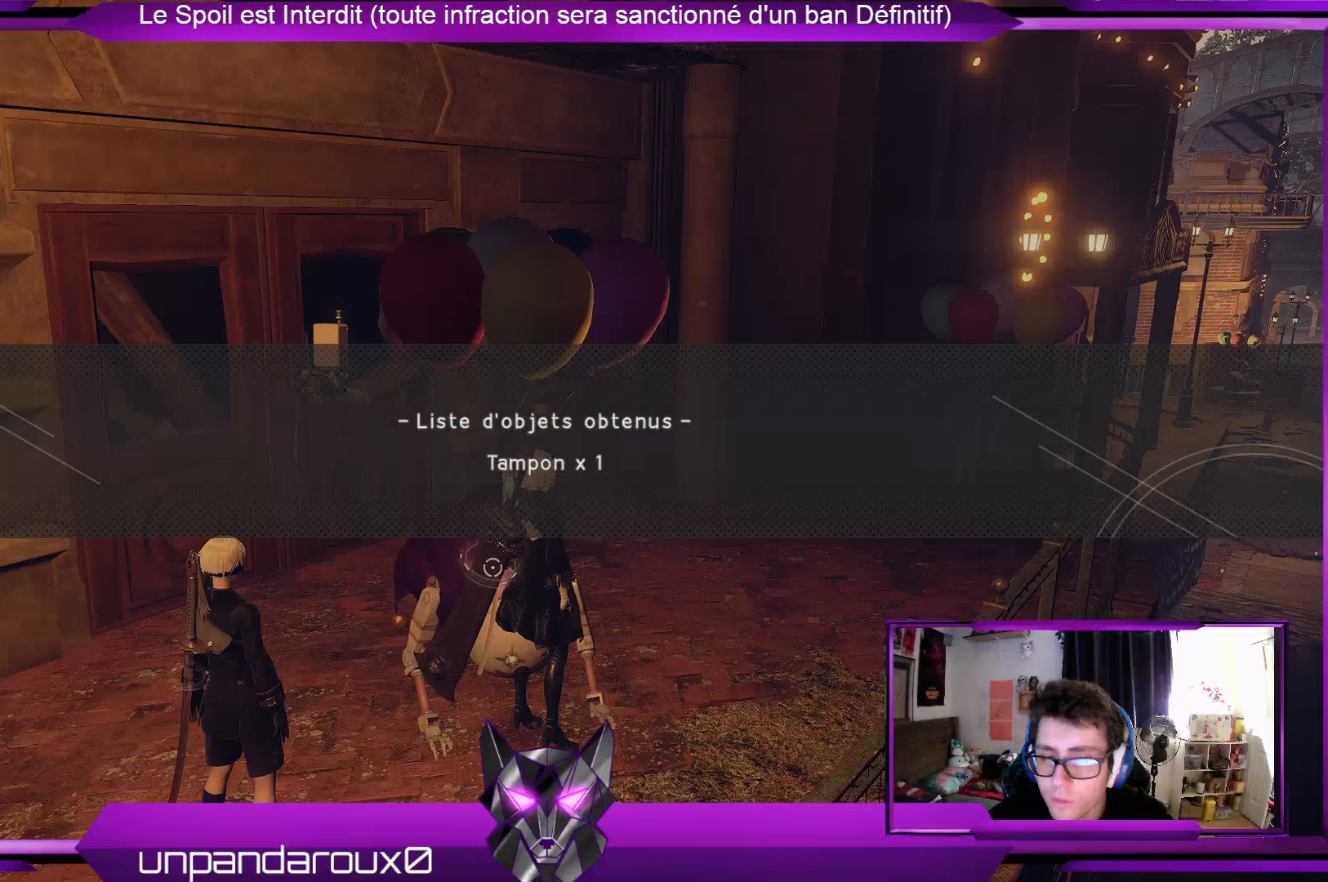
{"dt_ms": 500, "buttons": [], "left_stick": "down-left", "right_stick": "left", "events": [[67, "right_stick", "left"], [133, "left_stick", "down-left"], [300, "right_stick", "center"], [467, "right_stick", "left"]]}
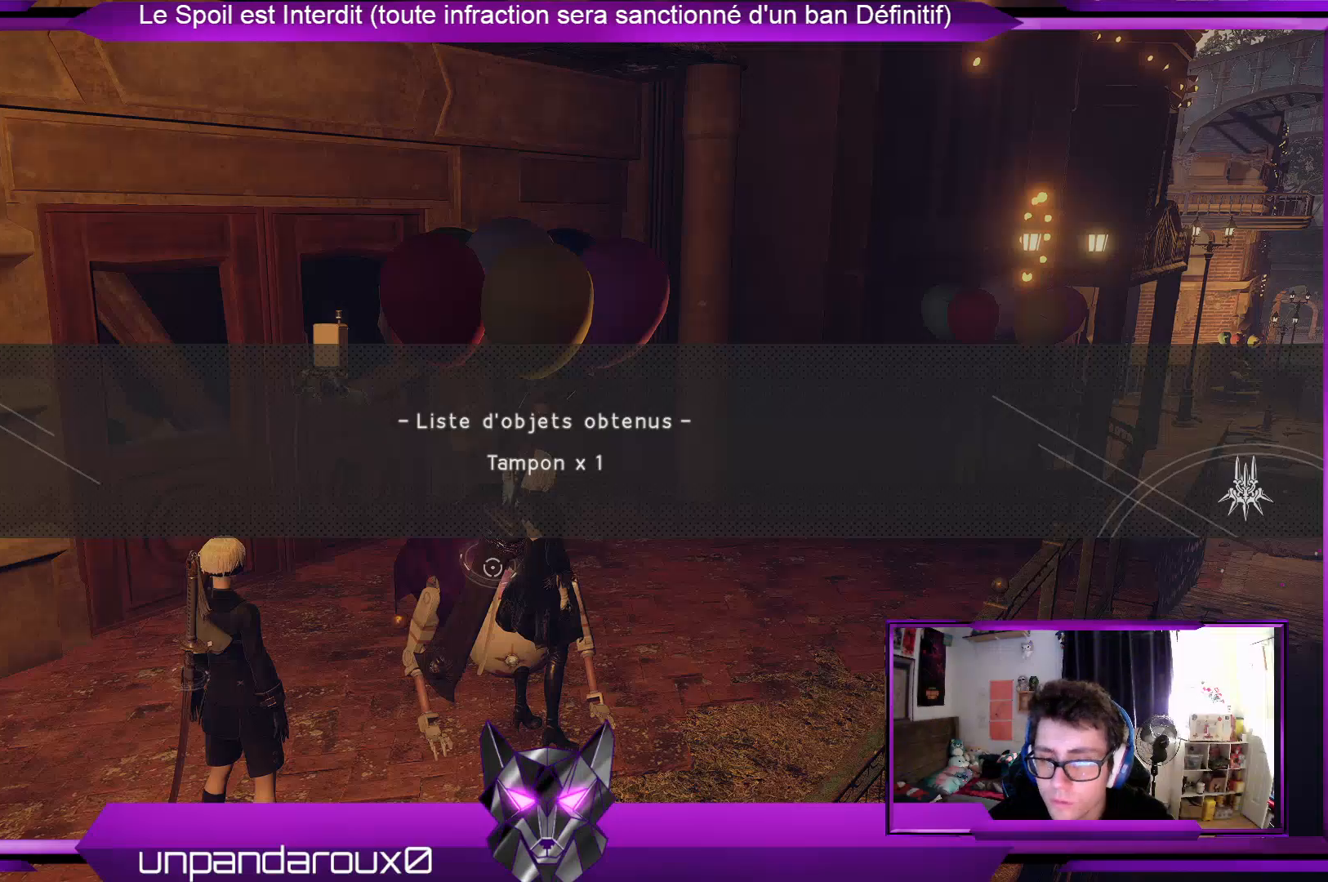
{"dt_ms": 500, "buttons": [], "left_stick": "down-left", "right_stick": "center", "events": [[133, "right_stick", "center"], [233, "A", "down"], [333, "A", "up"]]}
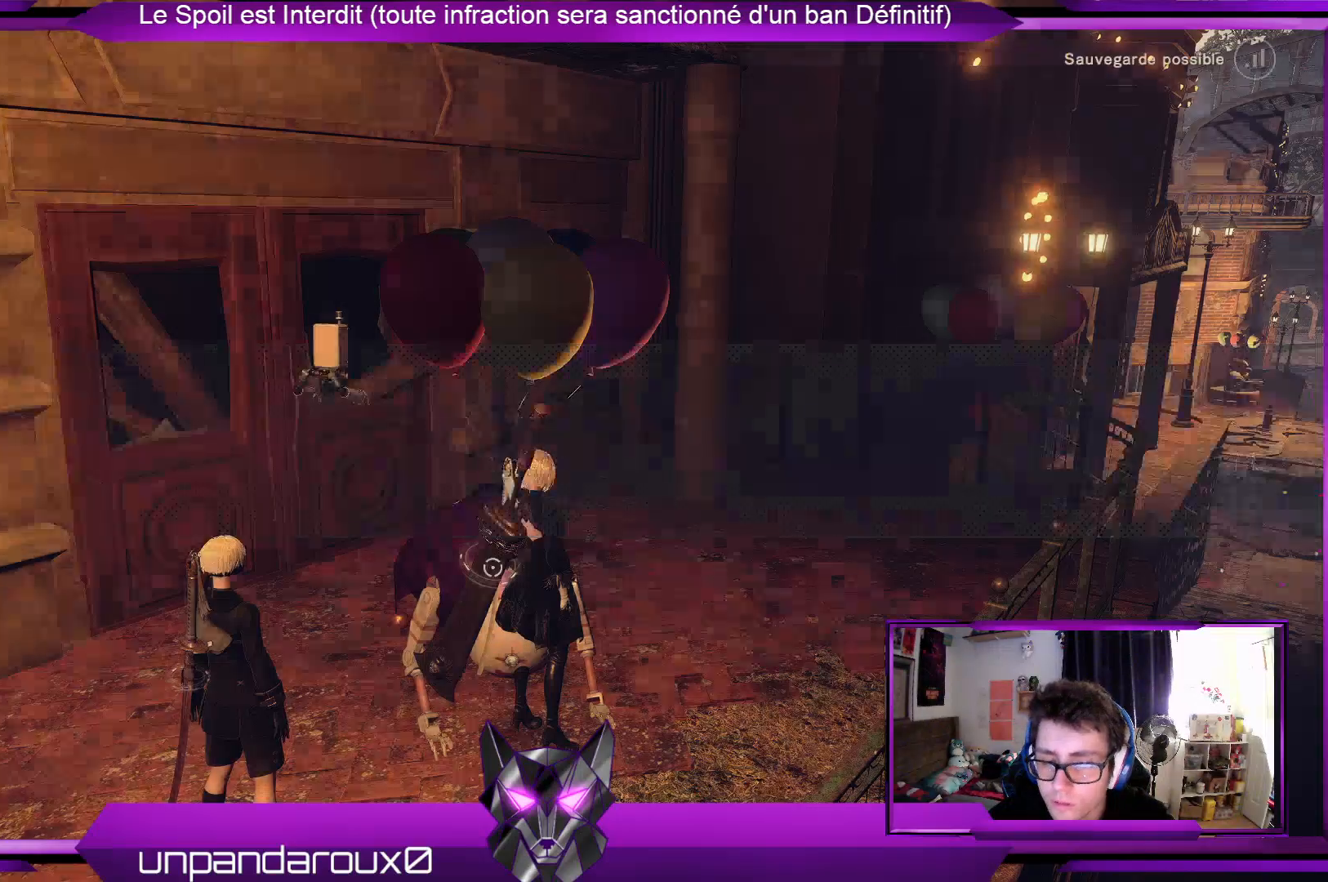
{"dt_ms": 500, "buttons": [], "left_stick": "down-left", "right_stick": "left", "events": [[133, "right_stick", "left"]]}
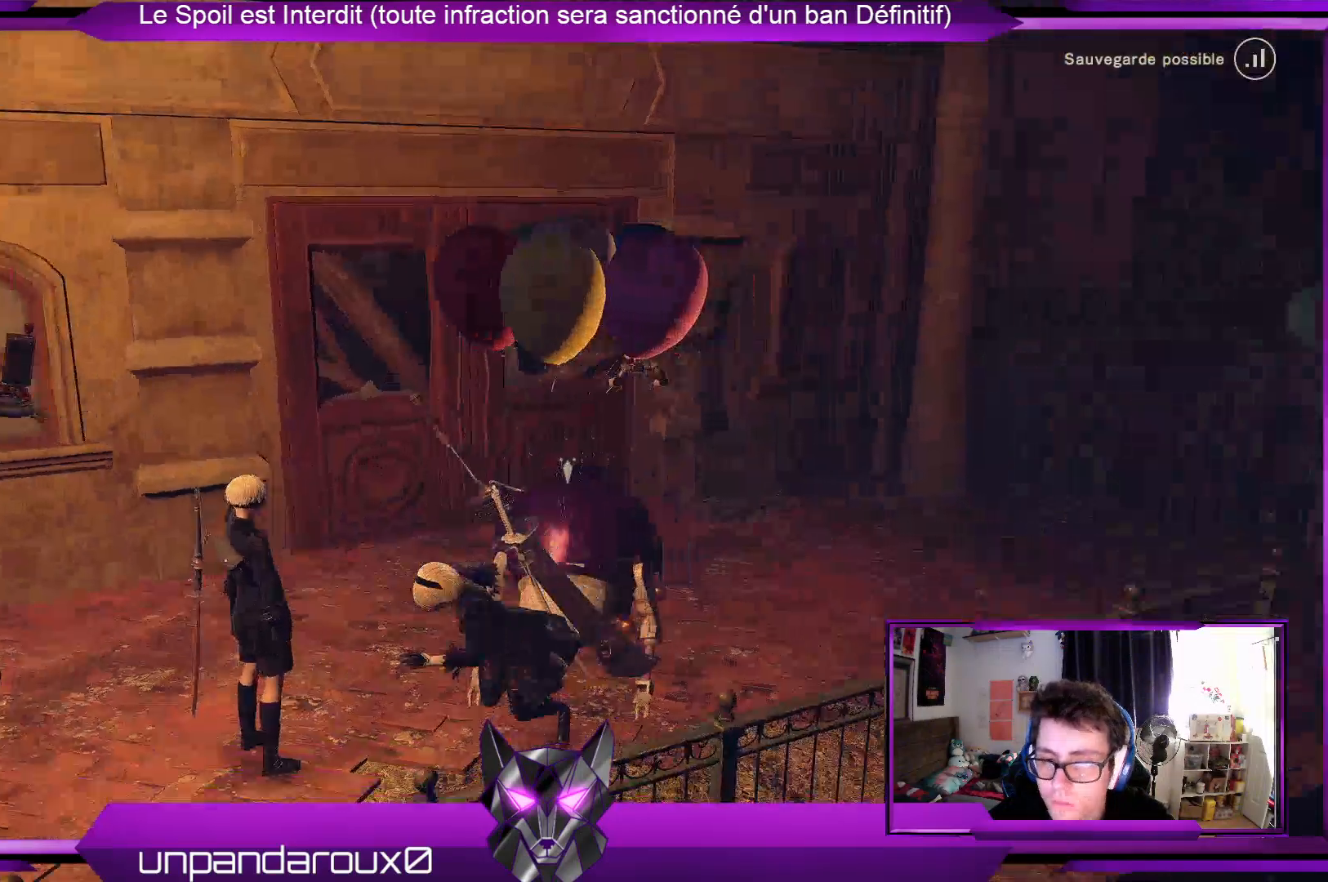
{"dt_ms": 1000, "buttons": ["R2"], "left_stick": "up-left", "right_stick": "center"}